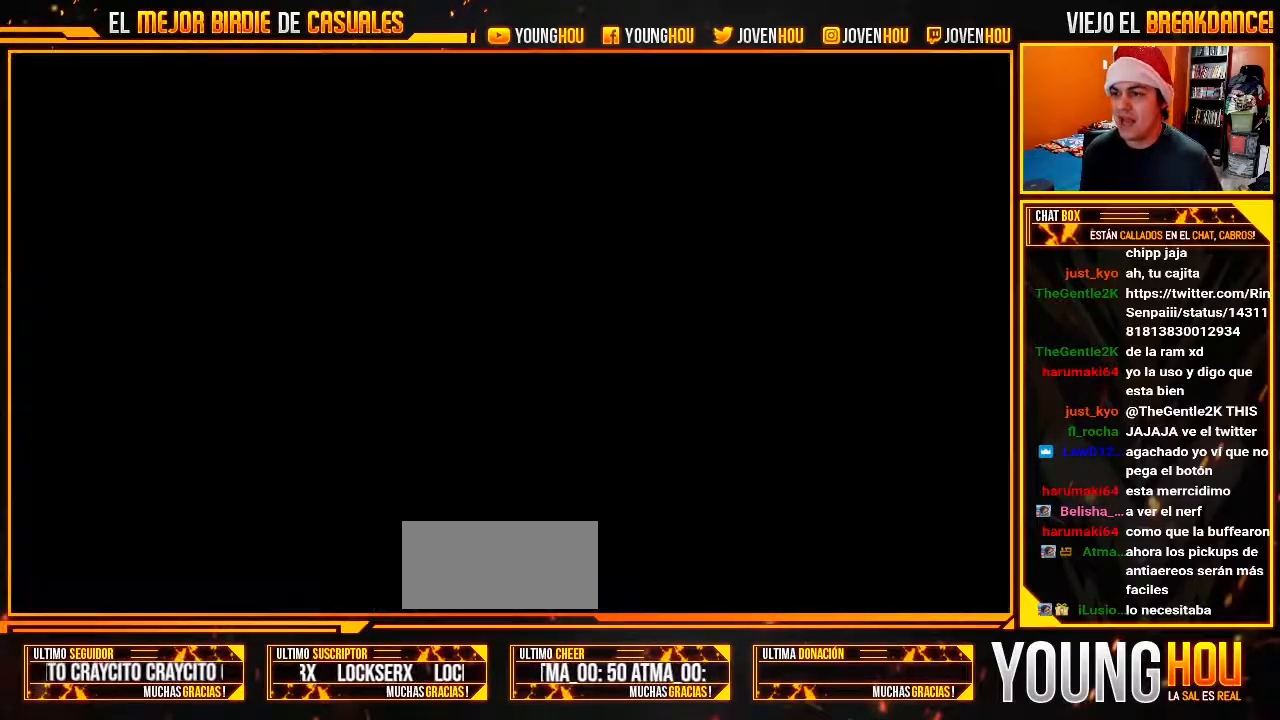
Gameplay with a controller (arcade stick); each line is a JSON object with the inputs held at the frame after it. "events" lists button and stick changes between this image and that frame as [ms after this image, input, new state], when the widget could be followed in between. Not read: L3 R3.
{"buttons": ["L2"], "left_stick": "center", "events": [[411, "L2", "down"]]}
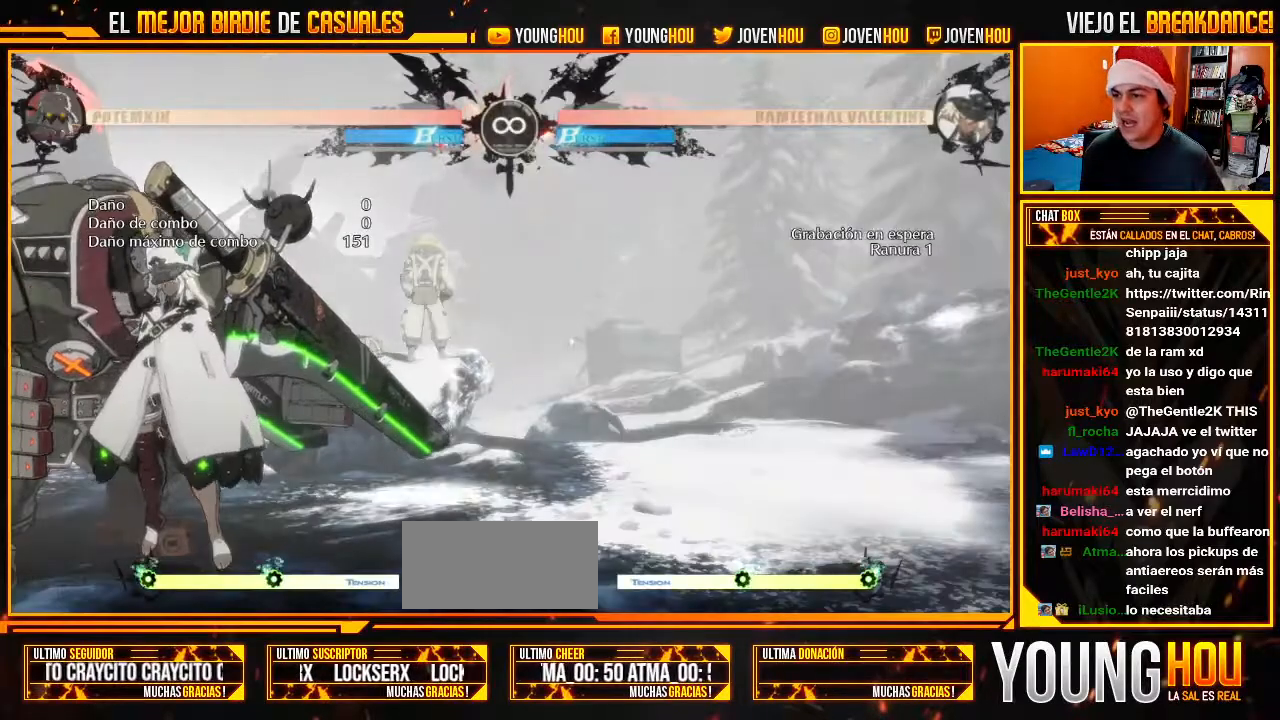
{"buttons": [], "left_stick": "center", "events": [[321, "TRIANGLE", "down"], [357, "L2", "up"], [393, "TRIANGLE", "up"]]}
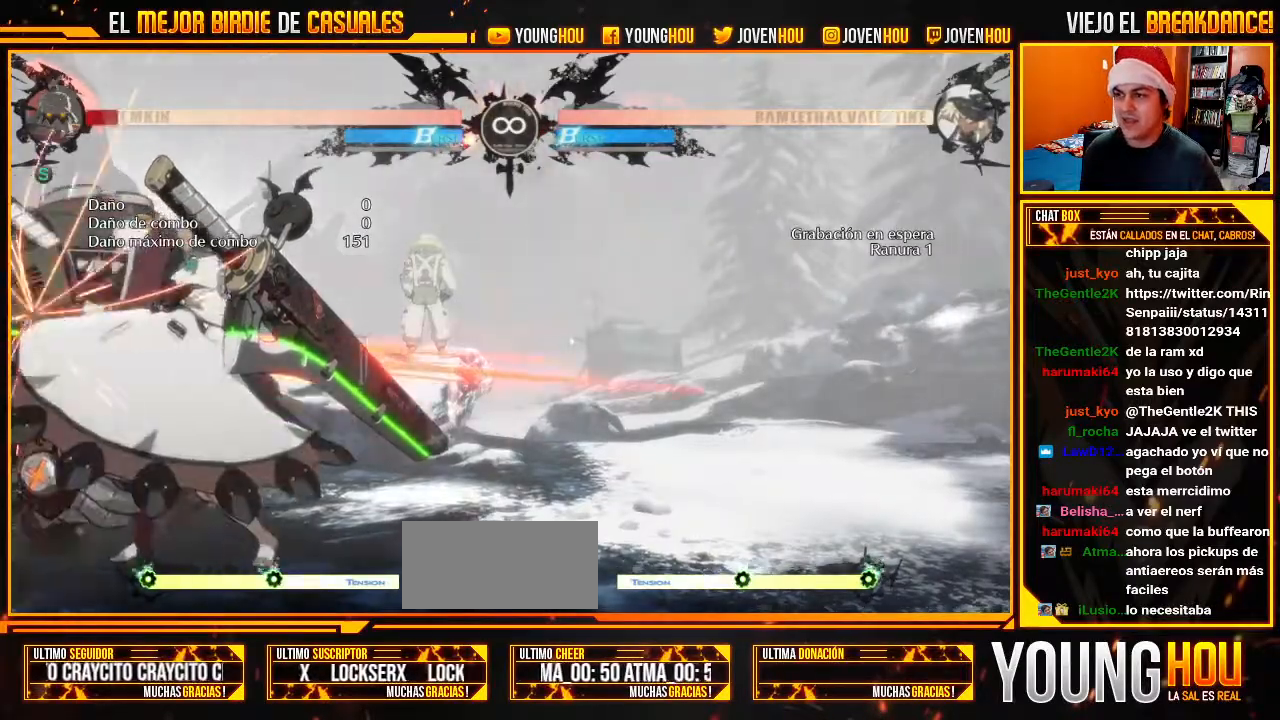
{"buttons": ["TRIANGLE"], "left_stick": "left", "events": [[71, "CIRCLE", "down"], [161, "CIRCLE", "up"], [161, "left_stick", "right"], [321, "left_stick", "down"], [411, "left_stick", "left"], [482, "TRIANGLE", "down"]]}
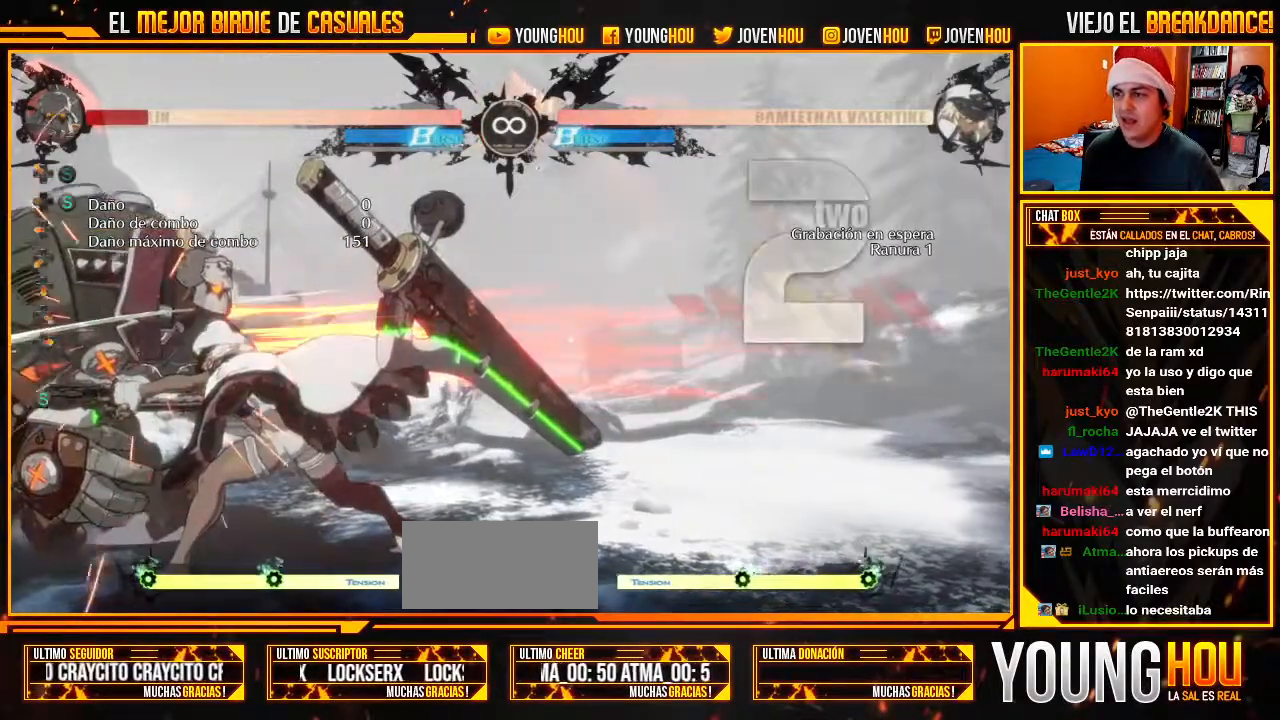
{"buttons": [], "left_stick": "center", "events": [[36, "TRIANGLE", "up"], [36, "left_stick", "center"]]}
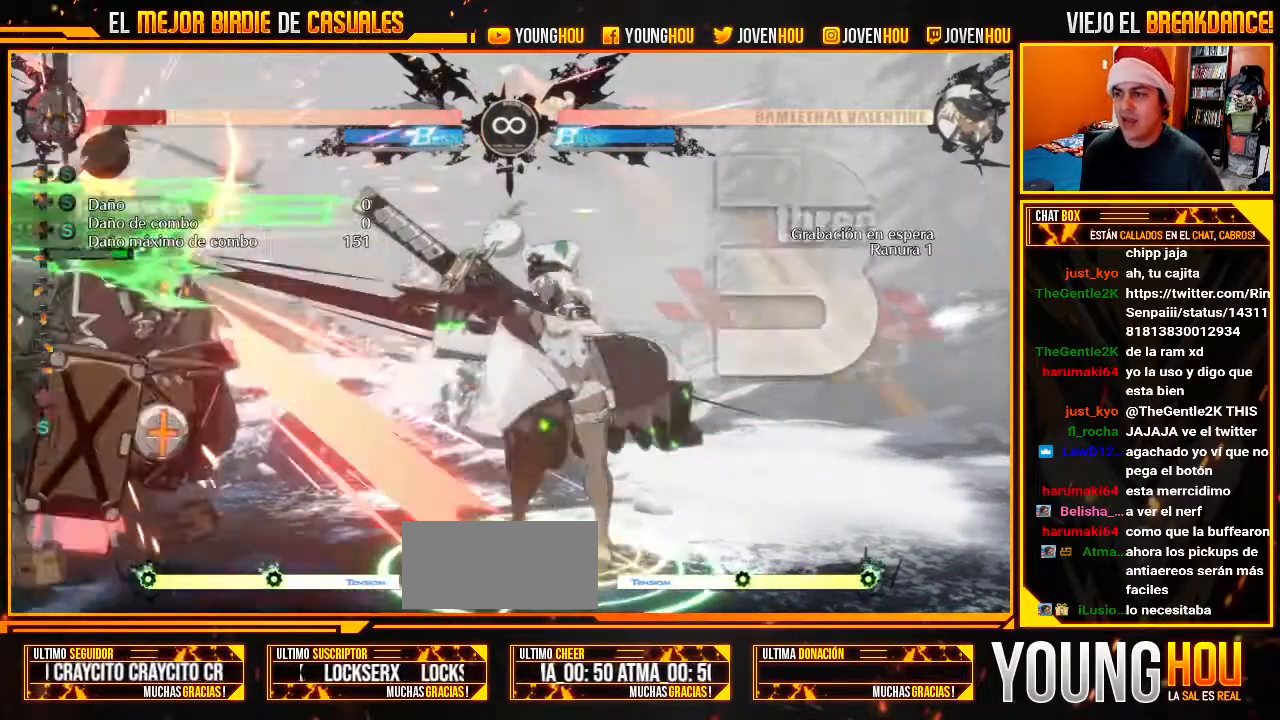
{"buttons": ["L2"], "left_stick": "center", "events": [[232, "left_stick", "left"], [429, "left_stick", "center"], [464, "L2", "down"]]}
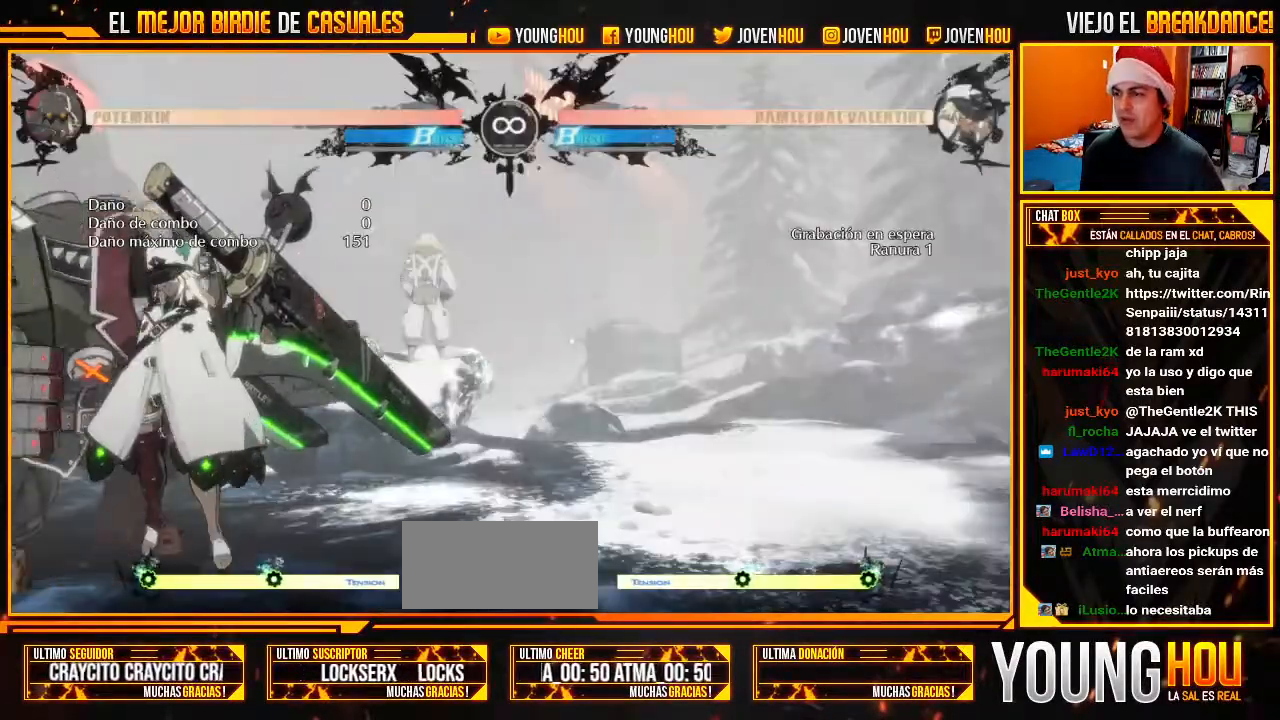
{"buttons": ["TRIANGLE", "L2"], "left_stick": "center", "events": [[54, "L2", "up"], [179, "L2", "down"], [482, "TRIANGLE", "down"]]}
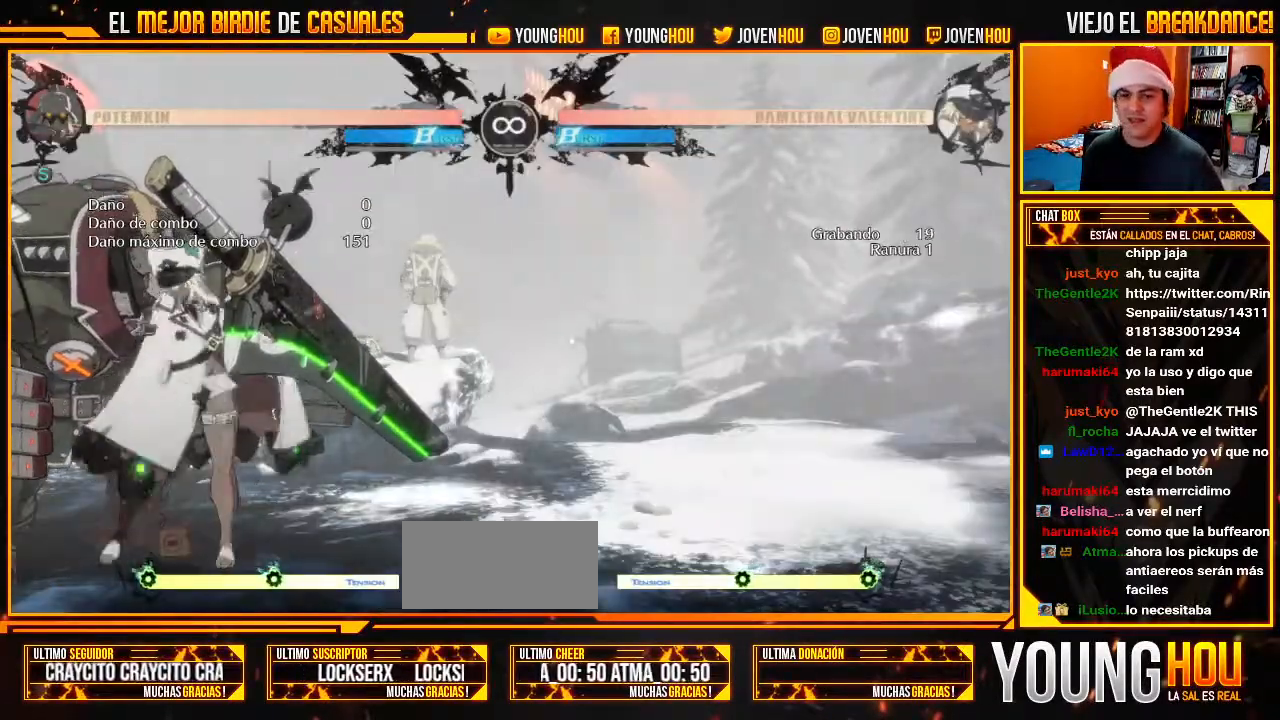
{"buttons": [], "left_stick": "left", "events": [[36, "TRIANGLE", "up"], [179, "L2", "up"], [214, "CIRCLE", "down"], [268, "left_stick", "right"], [286, "CIRCLE", "up"], [411, "left_stick", "down"], [500, "left_stick", "left"]]}
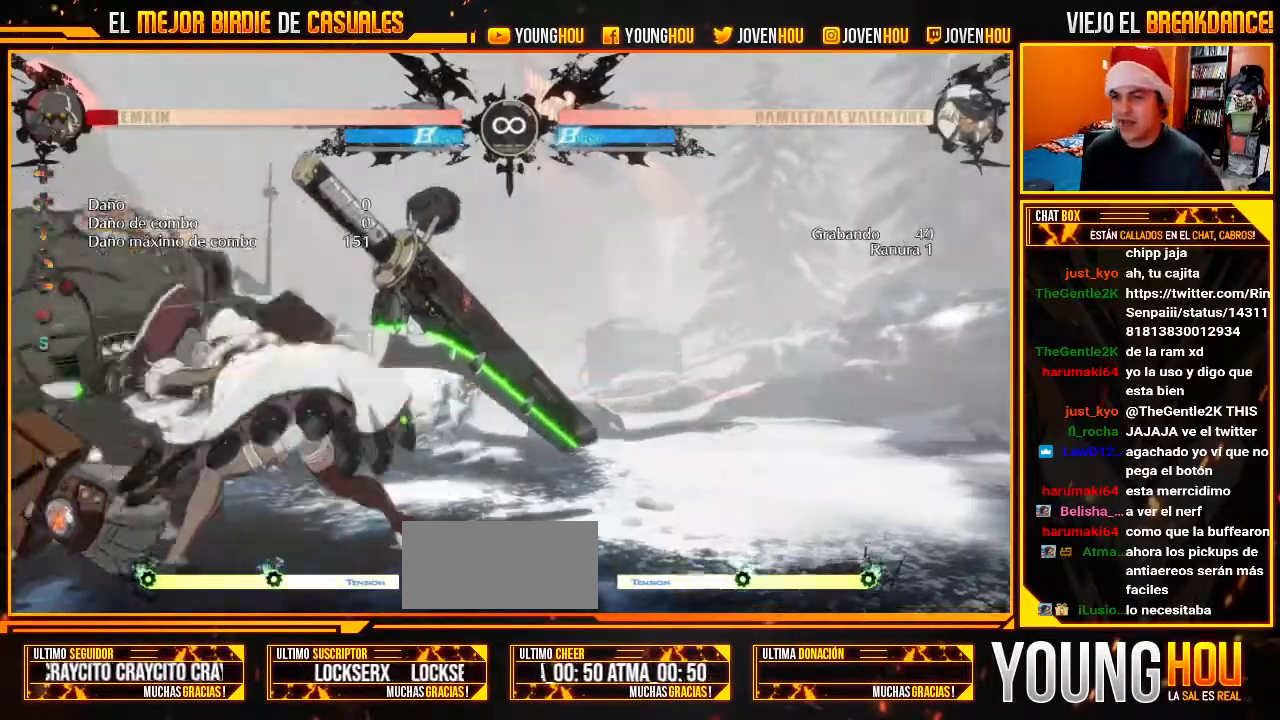
{"buttons": [], "left_stick": "center"}